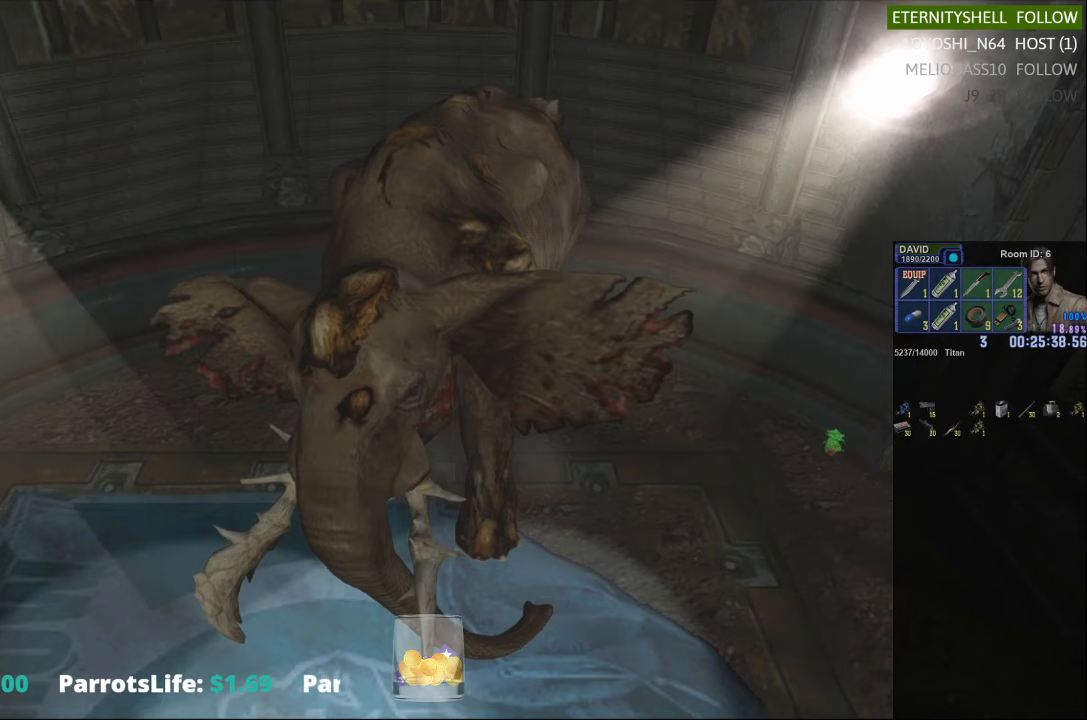
Gameplay with a controller (Xbox layout); each line is a JSON object with the inputs held at the frame after it. "events" lists button and stick changes between this image and that frame as [ms after this image, input, new state], when the widget could be followed in between.
{"buttons": ["R1"], "left_stick": "center", "right_stick": "center", "events": [[167, "B", "down"], [313, "B", "up"]]}
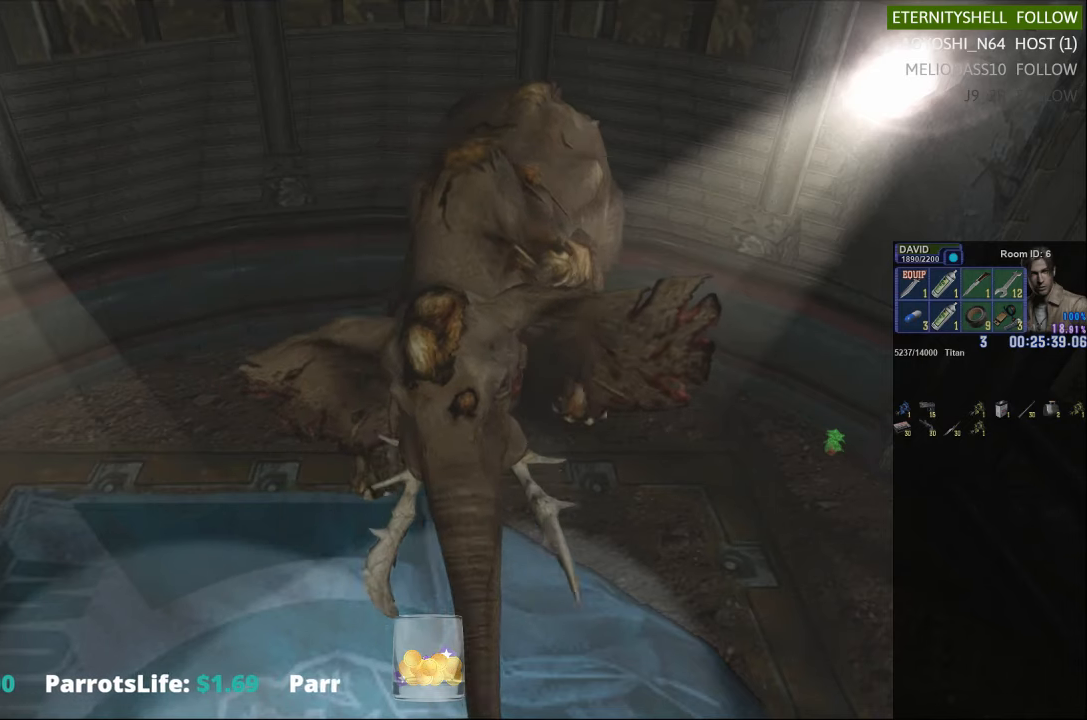
{"buttons": ["R1"], "left_stick": "center", "right_stick": "center", "events": []}
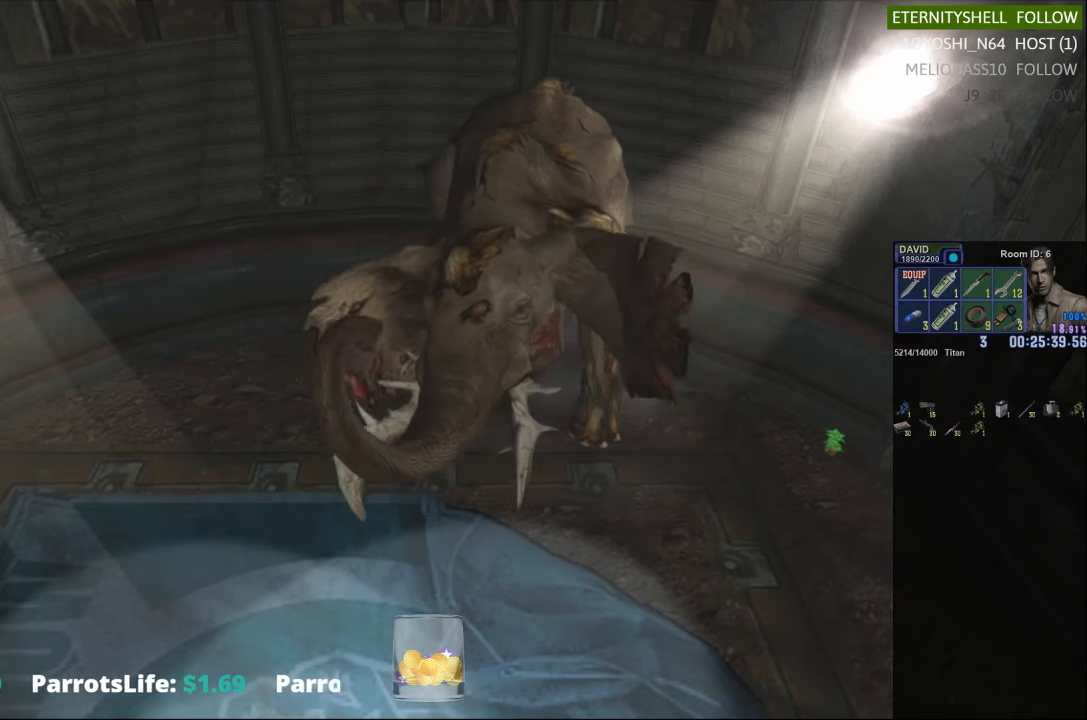
{"buttons": ["R1"], "left_stick": "center", "right_stick": "center", "events": [[188, "B", "down"], [333, "B", "up"]]}
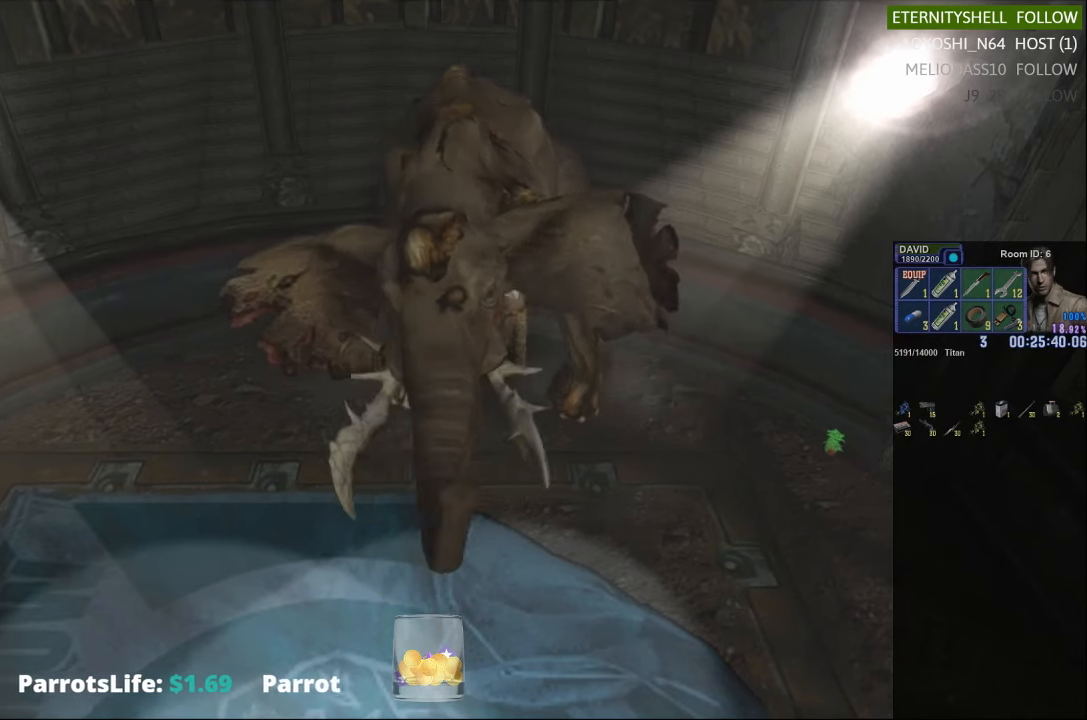
{"buttons": ["B", "R1"], "left_stick": "center", "right_stick": "center", "events": [[42, "B", "down"], [167, "B", "up"], [458, "B", "down"]]}
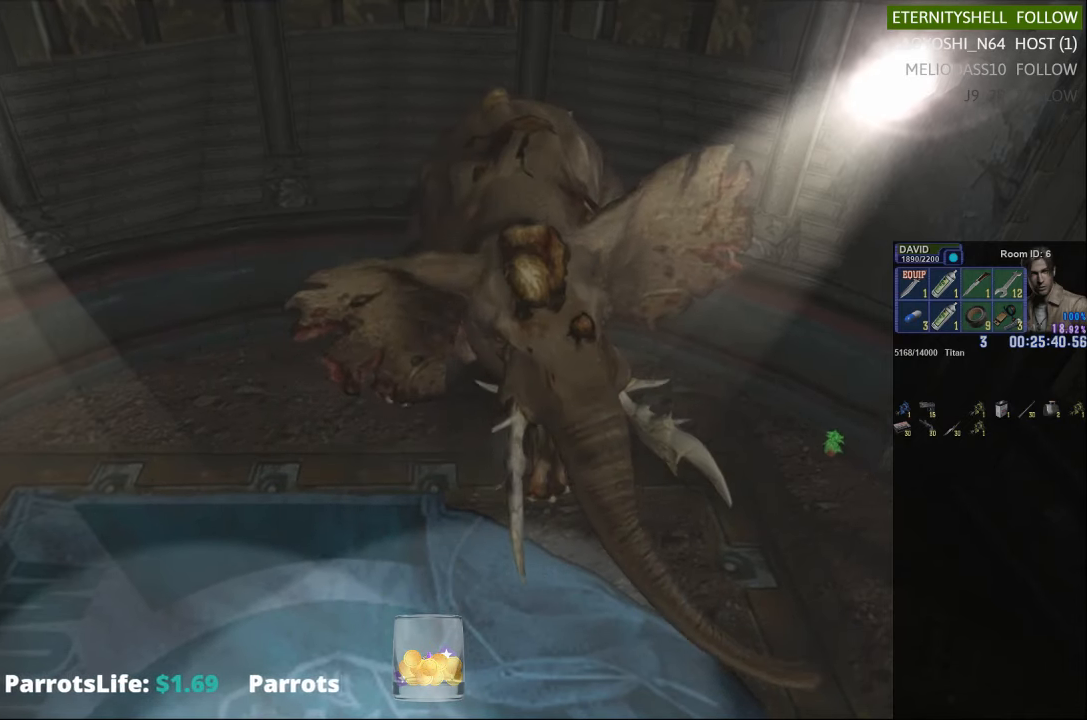
{"buttons": ["R1"], "left_stick": "center", "right_stick": "center", "events": [[104, "B", "up"]]}
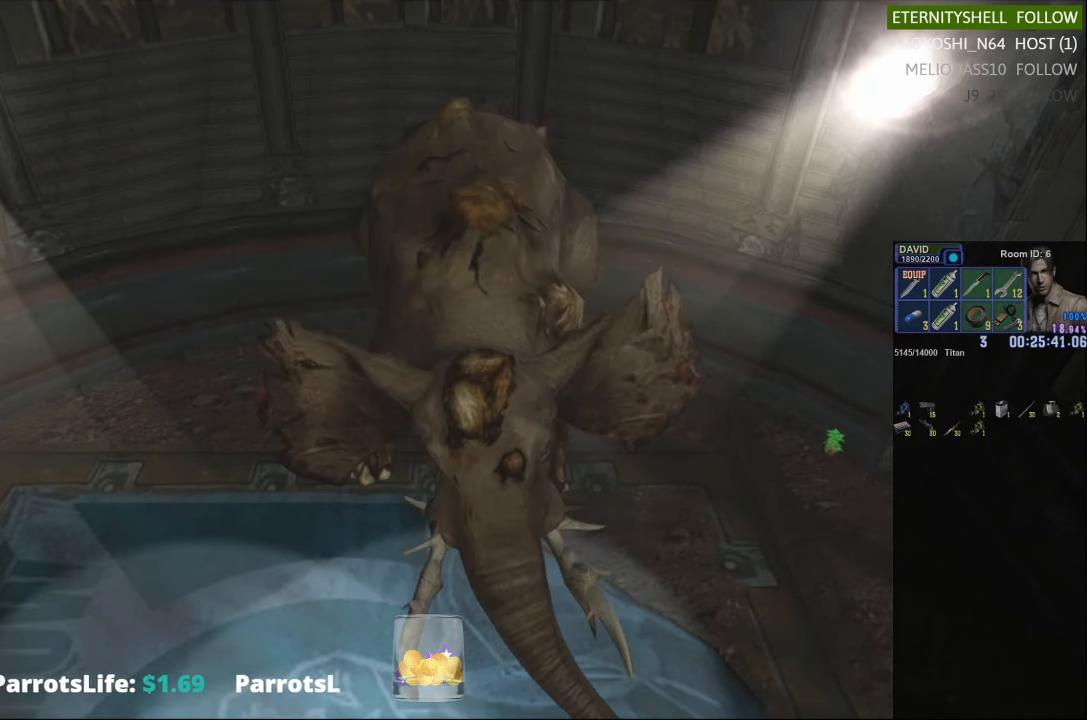
{"buttons": ["R1"], "left_stick": "center", "right_stick": "center", "events": []}
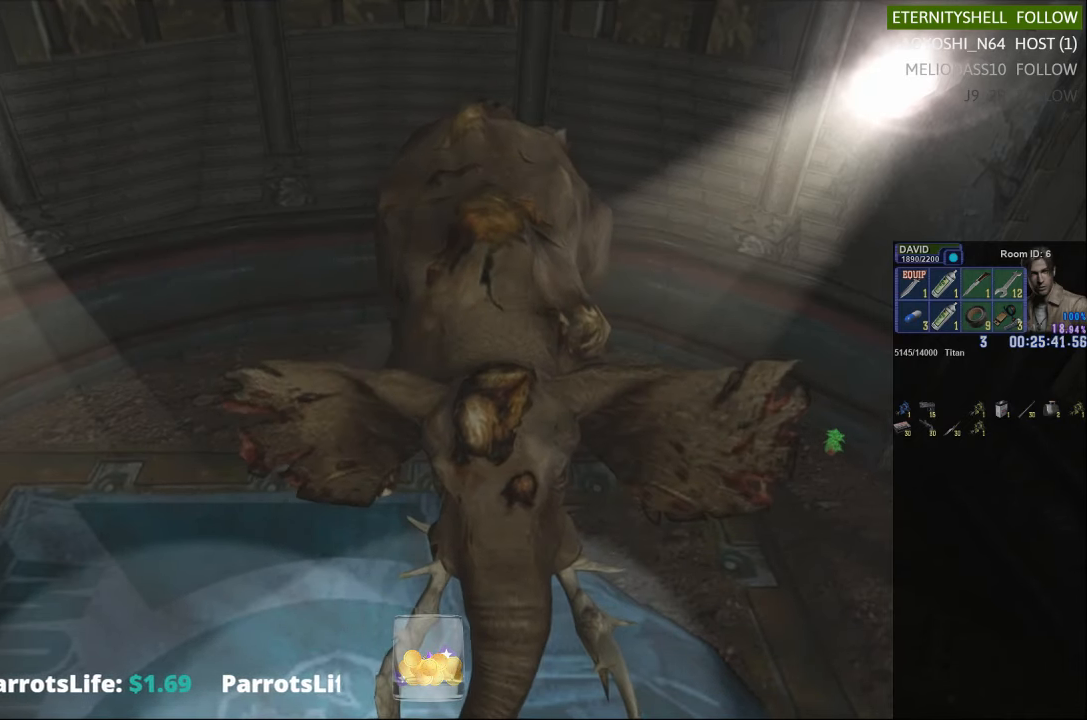
{"buttons": ["B", "R1"], "left_stick": "center", "right_stick": "center", "events": [[42, "B", "down"], [188, "B", "up"], [396, "B", "down"]]}
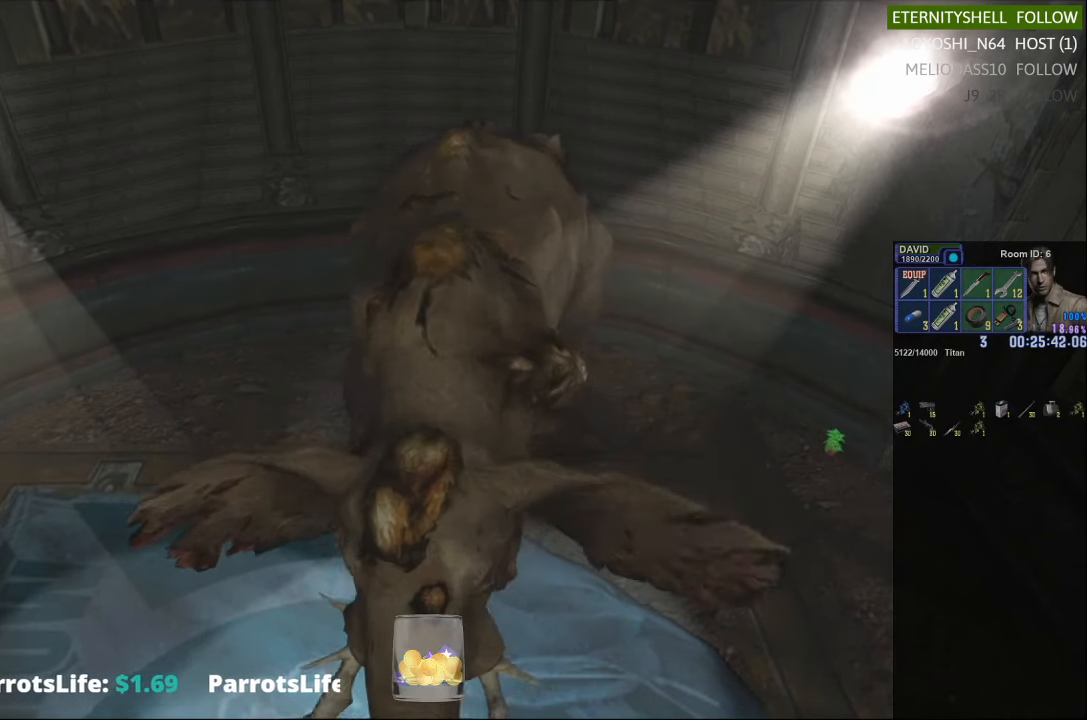
{"buttons": ["R1"], "left_stick": "center", "right_stick": "center", "events": [[42, "B", "up"], [354, "B", "down"], [500, "B", "up"]]}
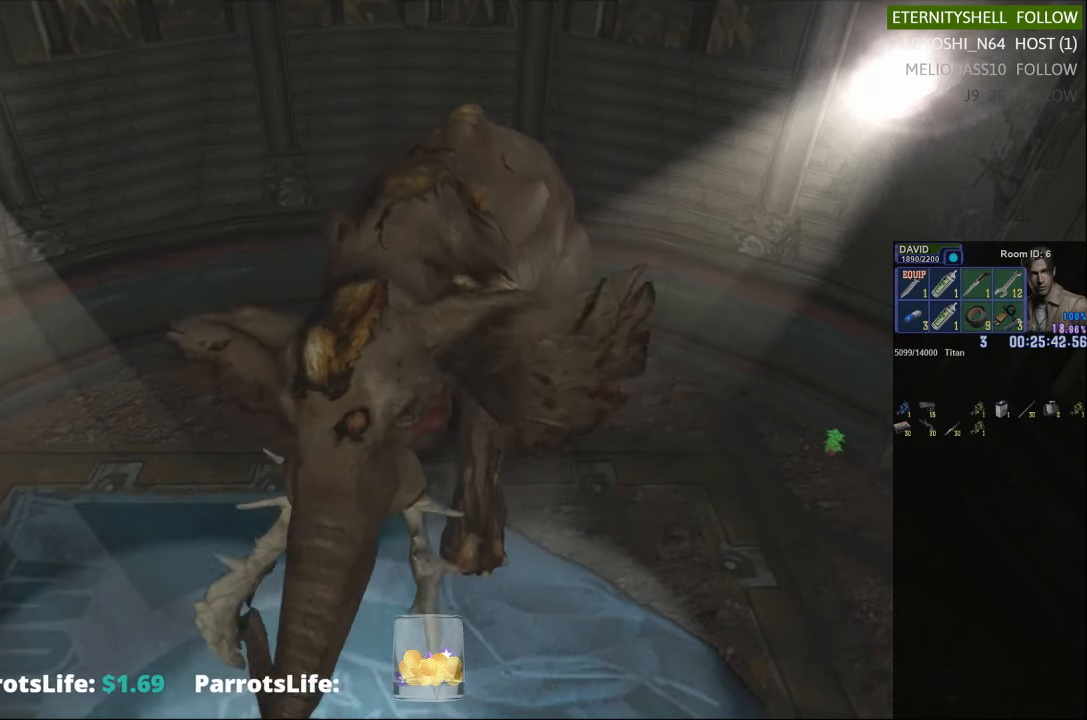
{"buttons": ["R1"], "left_stick": "center", "right_stick": "center", "events": []}
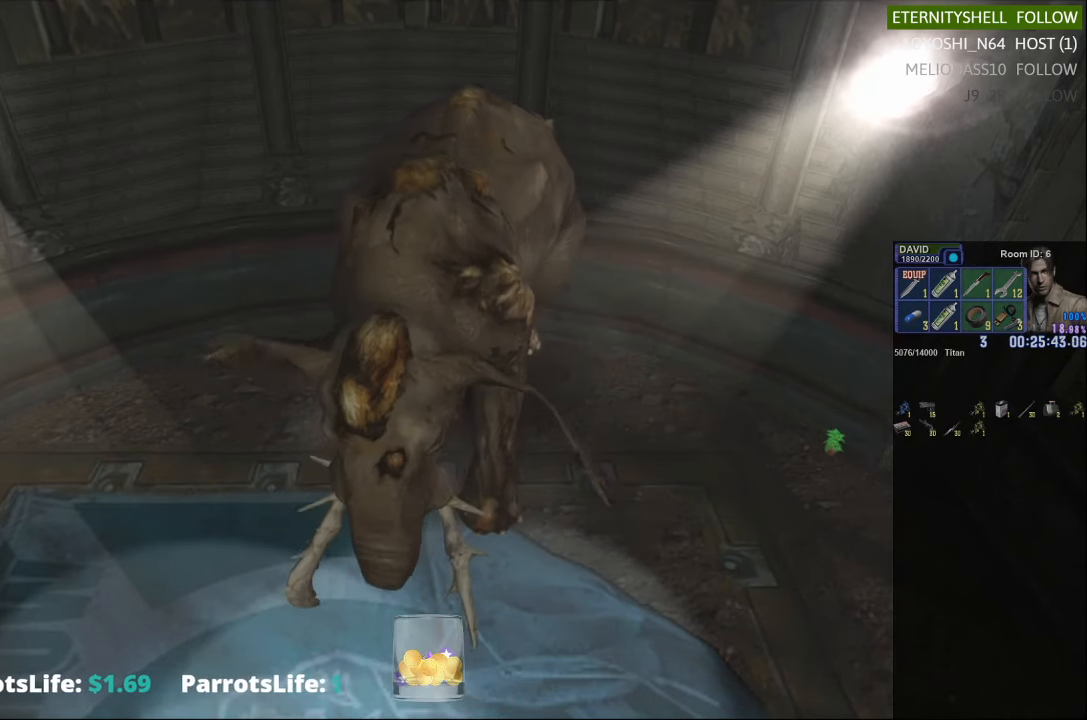
{"buttons": ["B", "R1"], "left_stick": "center", "right_stick": "center", "events": [[375, "B", "down"]]}
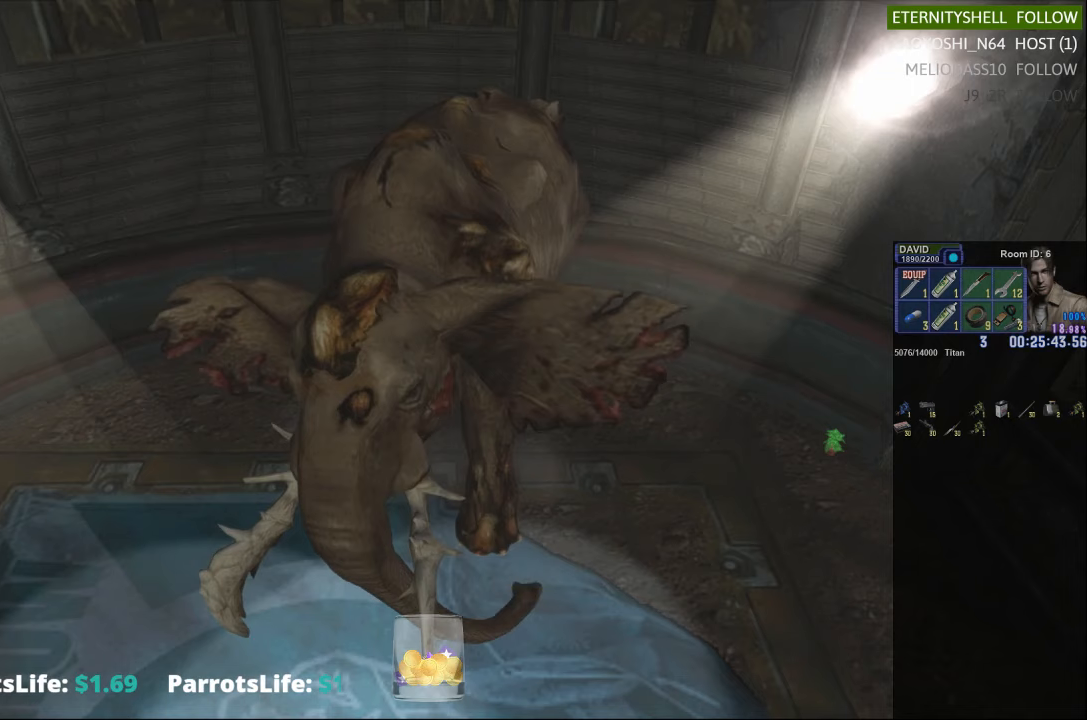
{"buttons": ["R1"], "left_stick": "center", "right_stick": "center", "events": [[42, "B", "up"], [250, "B", "down"], [375, "B", "up"]]}
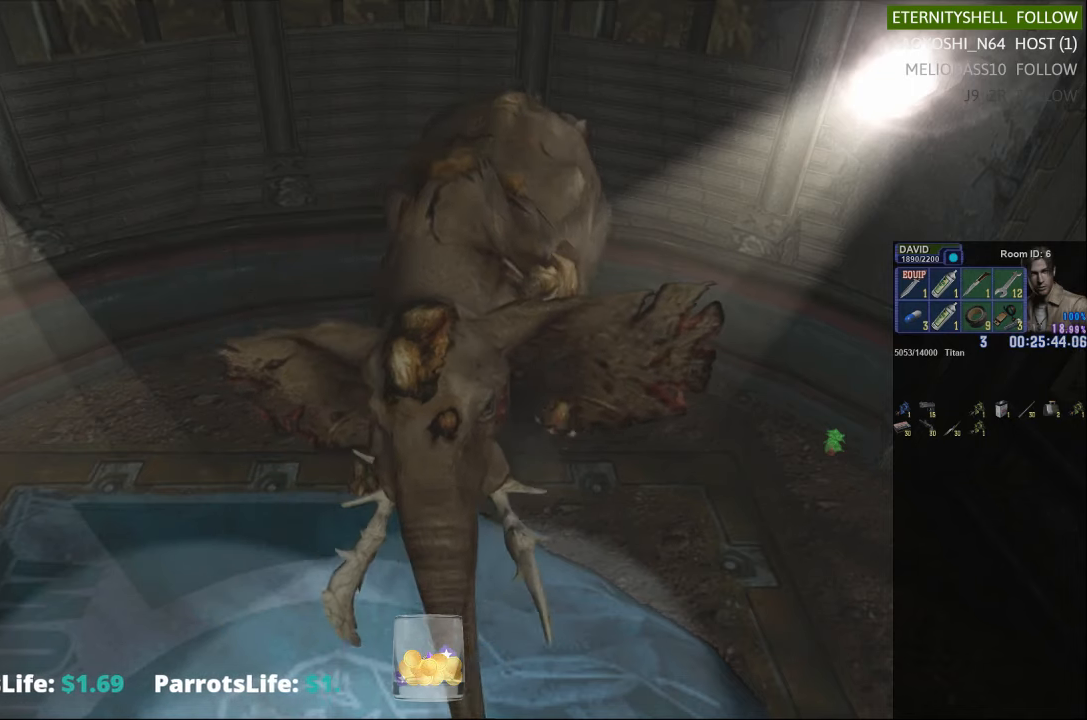
{"buttons": ["R1"], "left_stick": "center", "right_stick": "center", "events": [[167, "B", "down"], [313, "B", "up"]]}
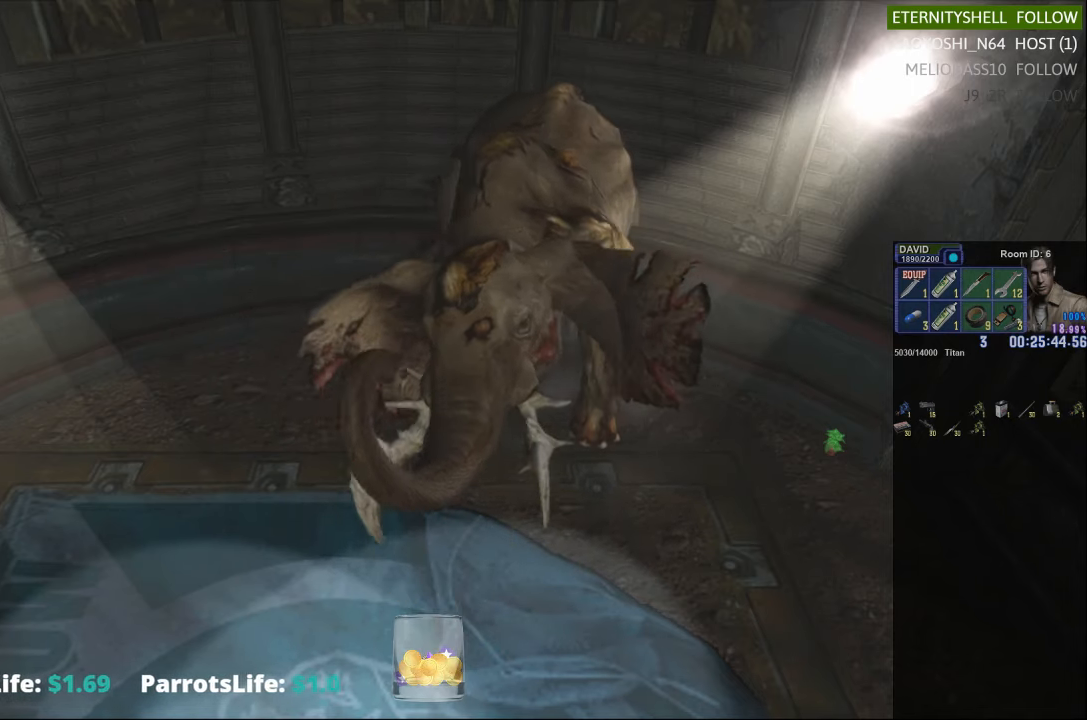
{"buttons": ["R1"], "left_stick": "center", "right_stick": "center", "events": []}
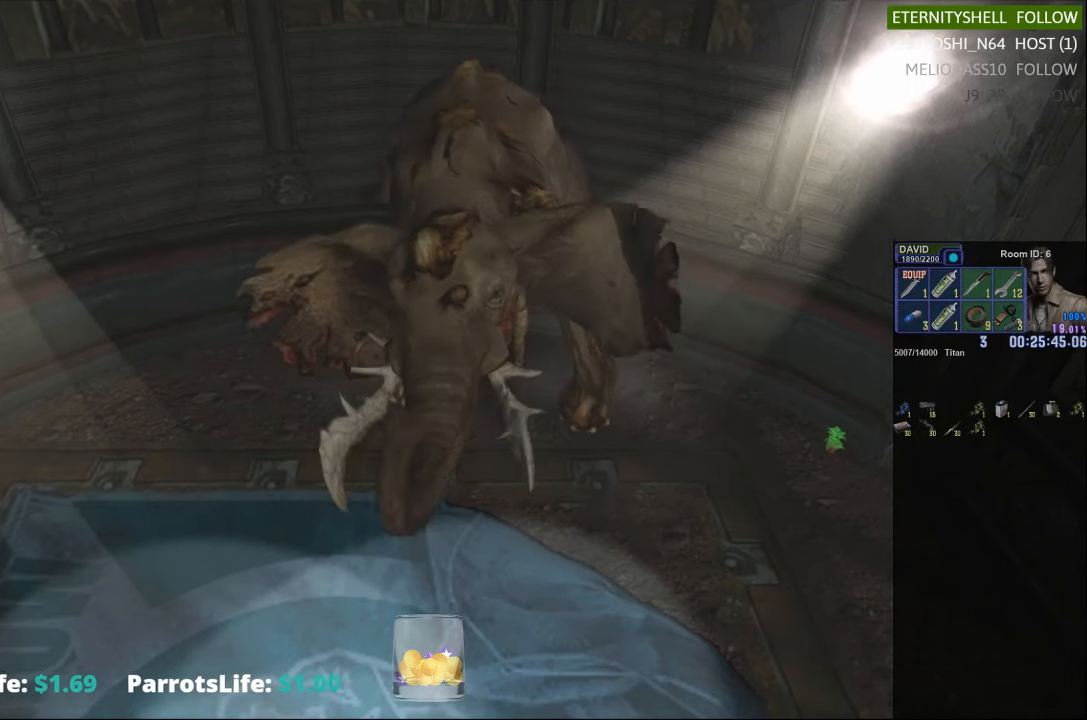
{"buttons": ["R1"], "left_stick": "center", "right_stick": "center", "events": [[250, "B", "down"], [396, "B", "up"]]}
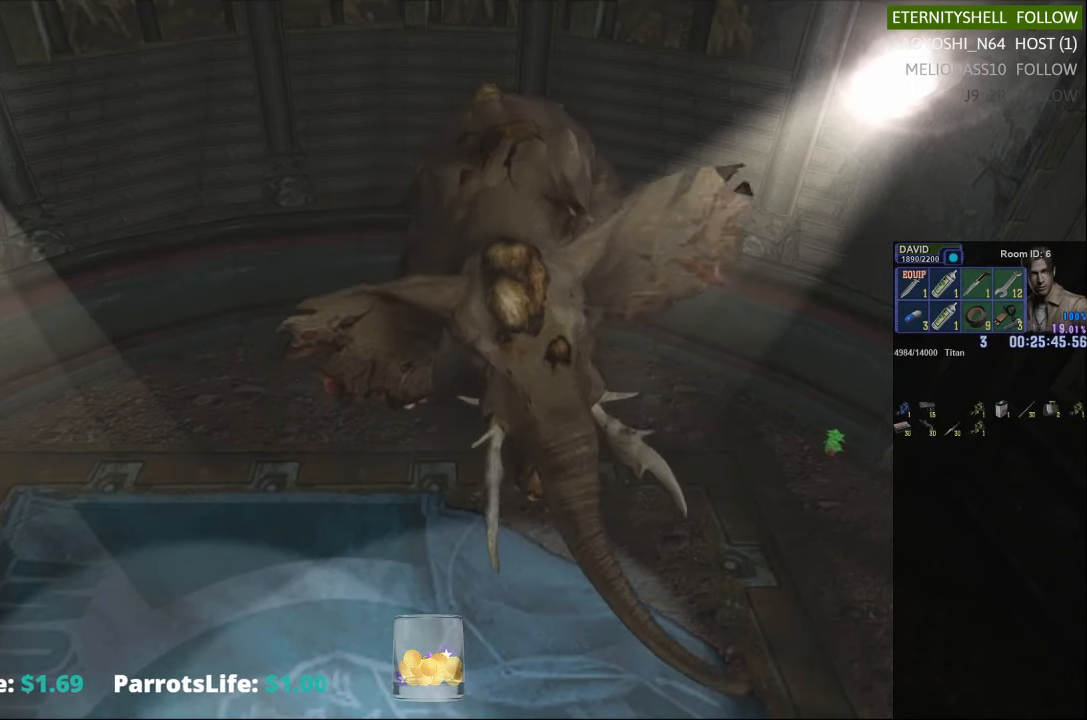
{"buttons": ["B", "R1"], "left_stick": "center", "right_stick": "center", "events": [[83, "B", "down"], [208, "B", "up"], [500, "B", "down"]]}
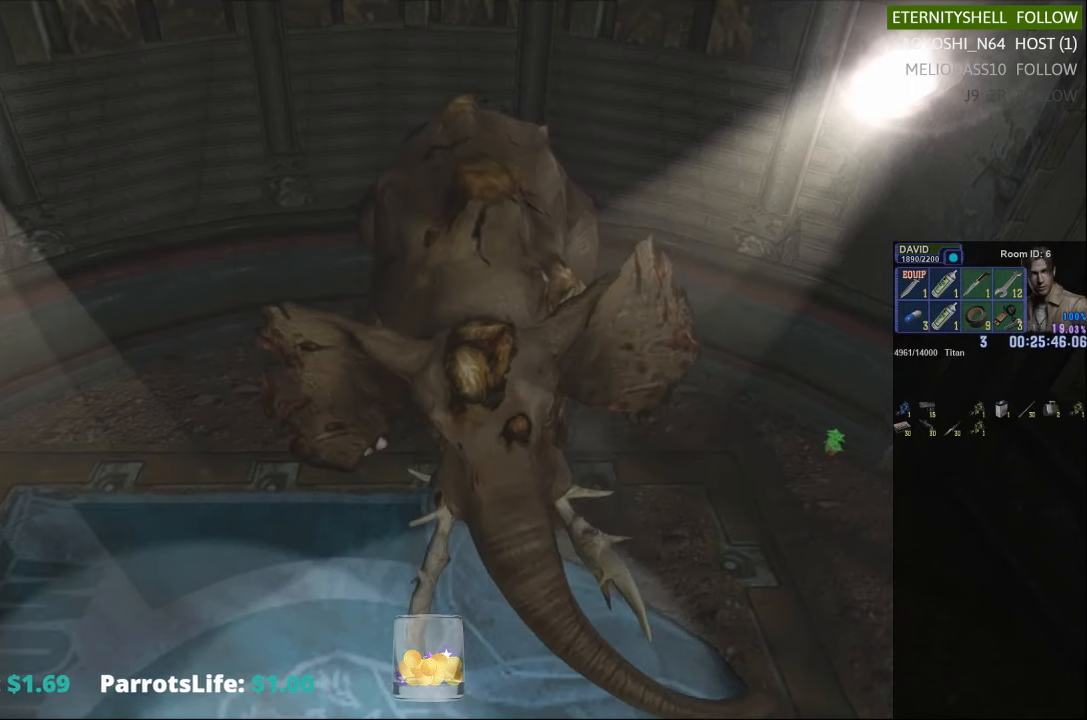
{"buttons": ["R1"], "left_stick": "center", "right_stick": "center", "events": [[146, "B", "up"]]}
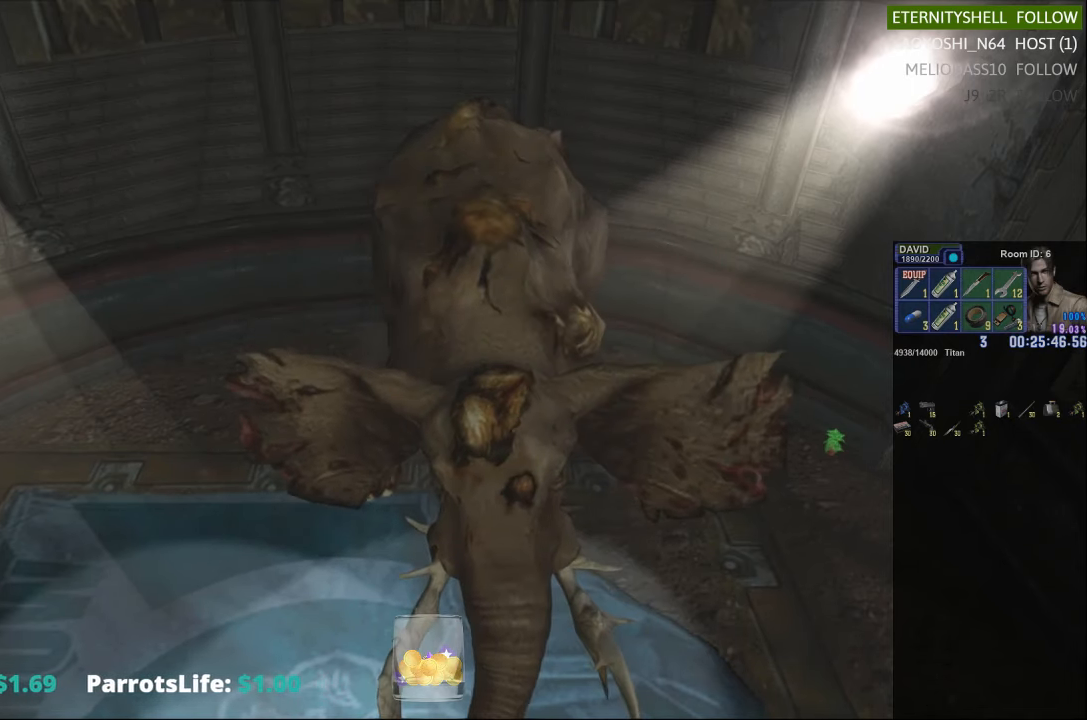
{"buttons": ["R1"], "left_stick": "center", "right_stick": "center", "events": []}
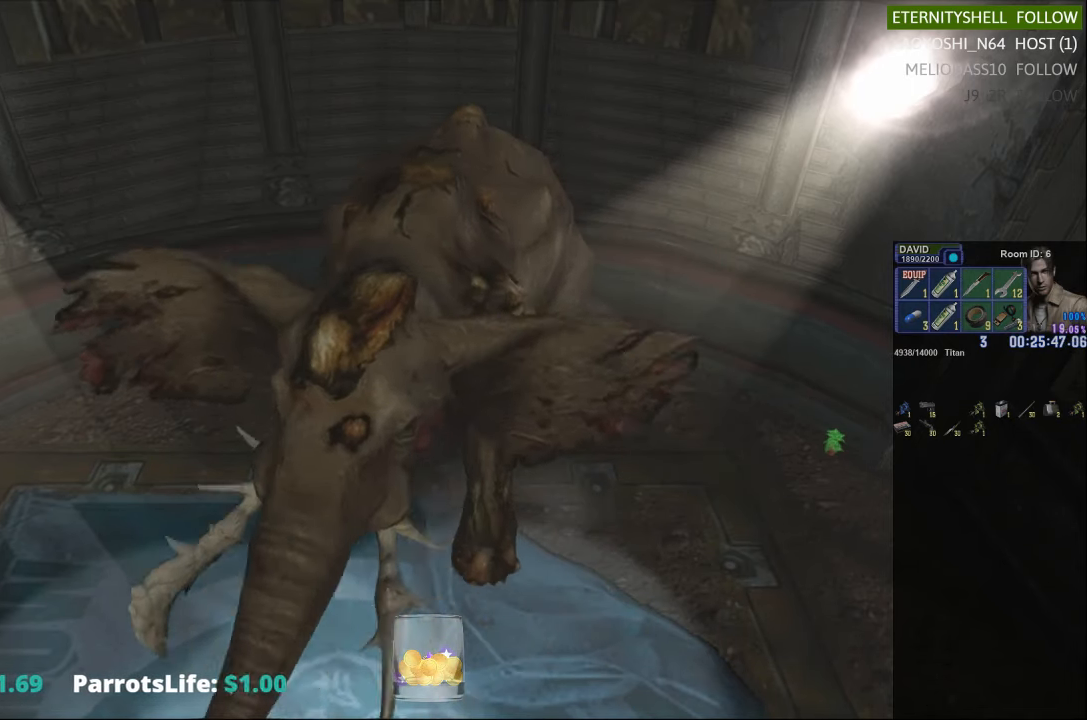
{"buttons": ["B", "R1"], "left_stick": "center", "right_stick": "center", "events": [[104, "B", "down"], [229, "B", "up"], [458, "B", "down"]]}
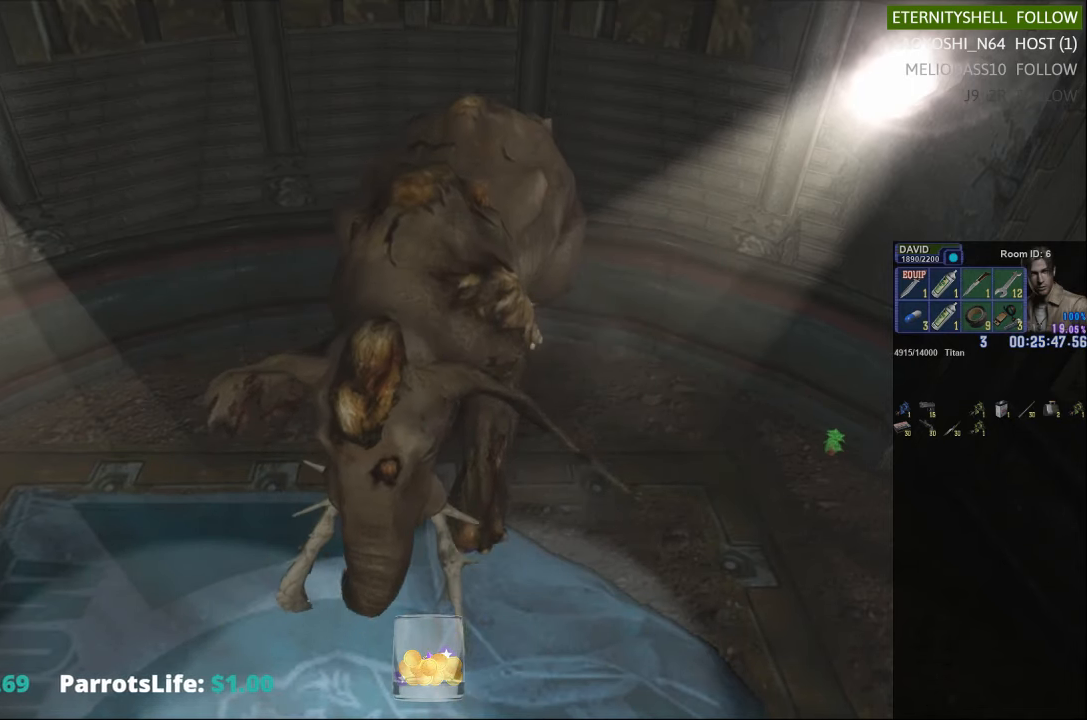
{"buttons": ["R1"], "left_stick": "center", "right_stick": "center", "events": [[83, "B", "up"], [375, "B", "down"], [500, "B", "up"]]}
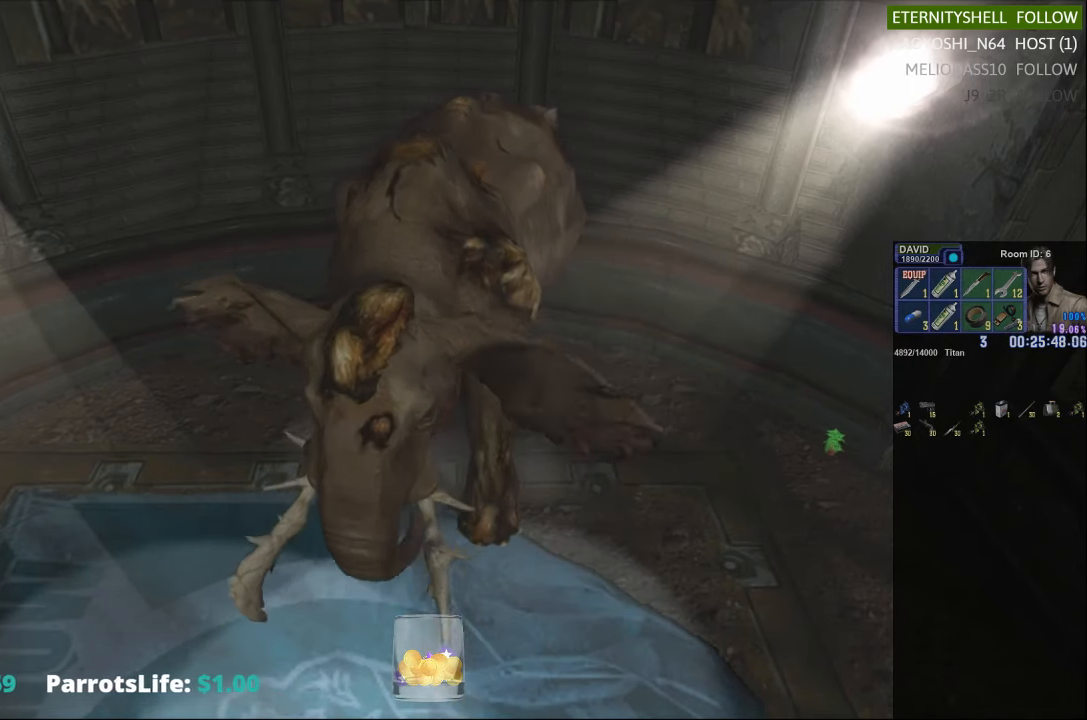
{"buttons": ["R1"], "left_stick": "center", "right_stick": "center", "events": []}
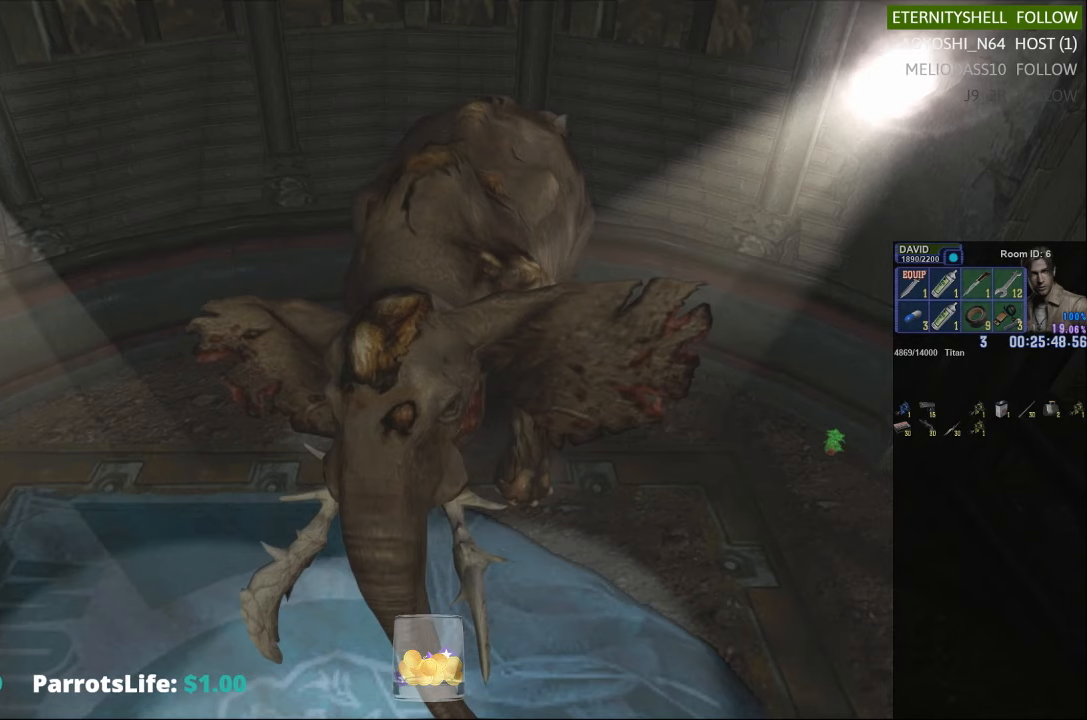
{"buttons": ["B", "R1"], "left_stick": "center", "right_stick": "center", "events": [[375, "B", "down"]]}
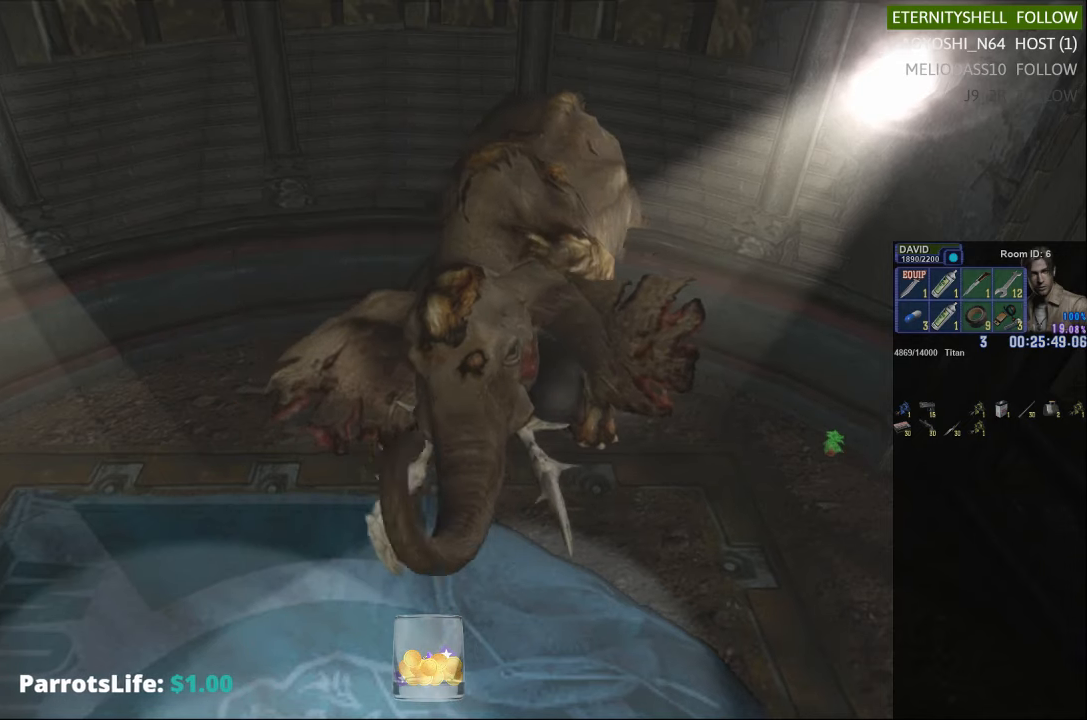
{"buttons": ["R1"], "left_stick": "center", "right_stick": "center", "events": [[21, "B", "up"], [229, "B", "down"], [375, "B", "up"]]}
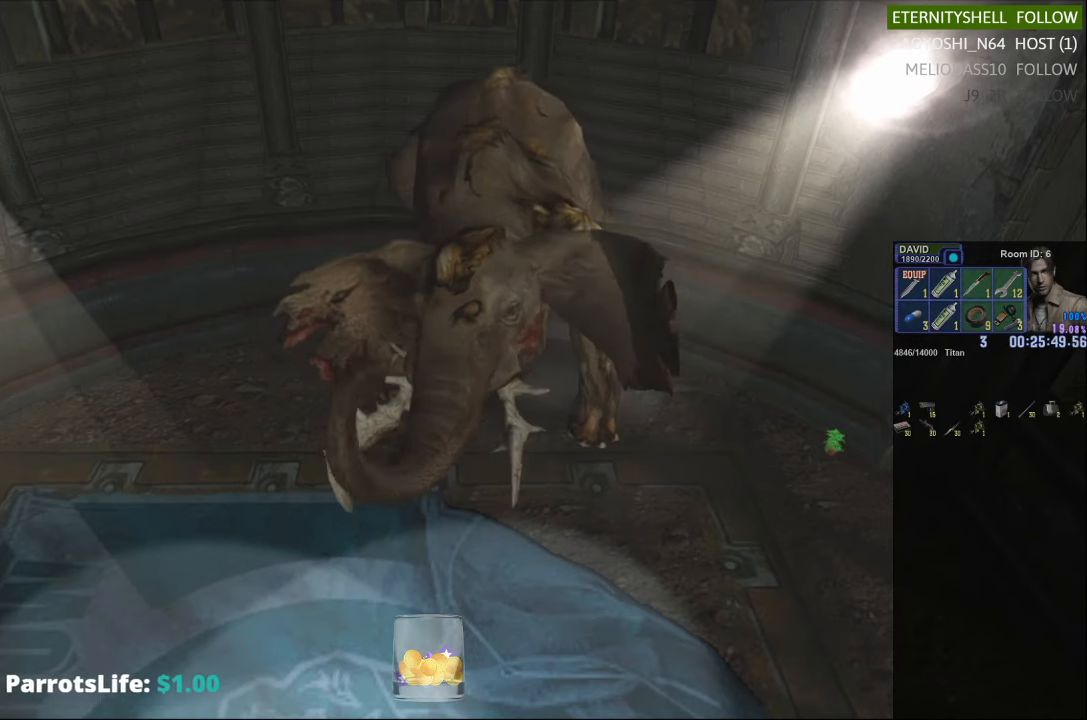
{"buttons": ["R1"], "left_stick": "center", "right_stick": "center", "events": [[167, "B", "down"], [292, "B", "up"]]}
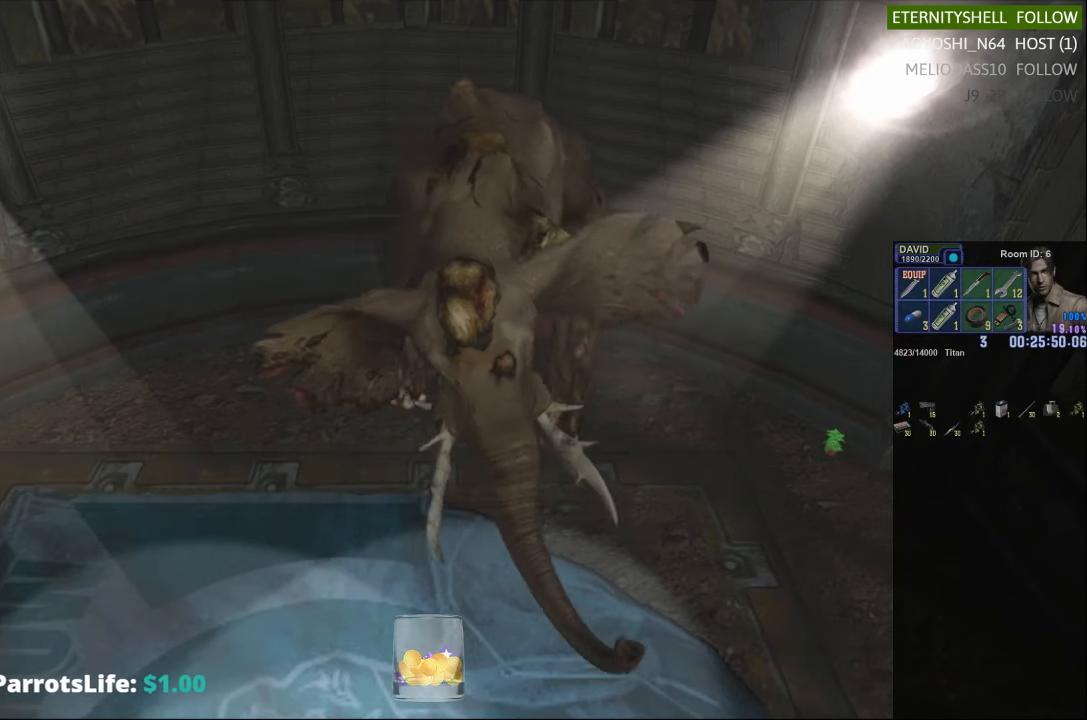
{"buttons": ["R1"], "left_stick": "center", "right_stick": "center", "events": []}
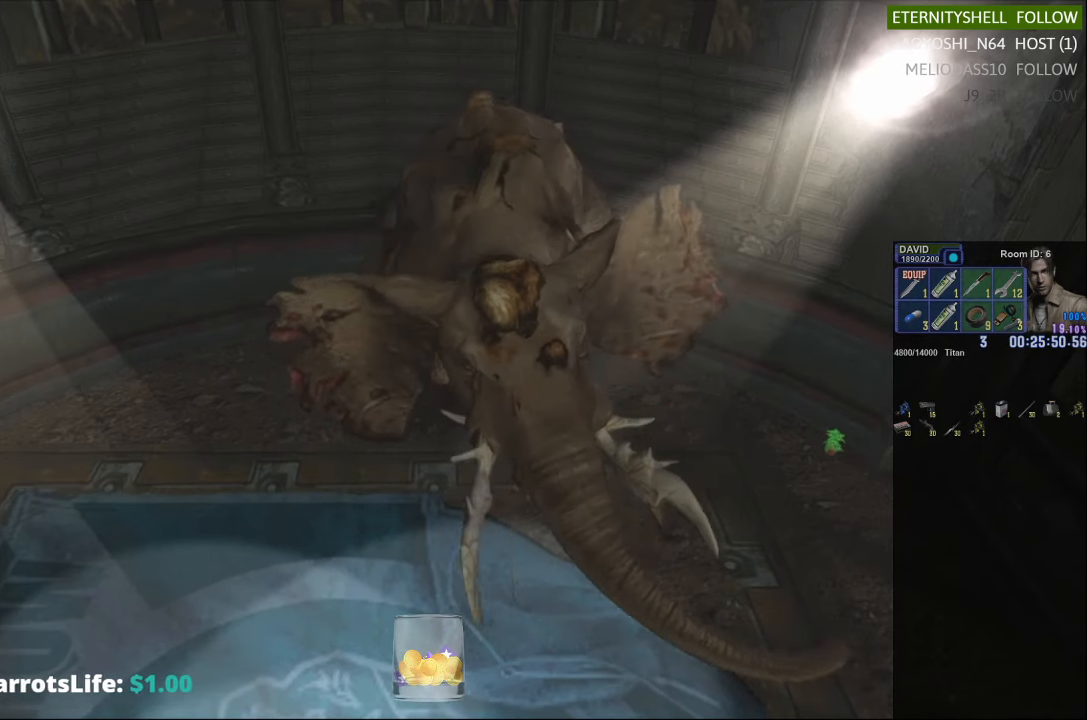
{"buttons": ["R1"], "left_stick": "center", "right_stick": "center", "events": [[188, "B", "down"], [333, "B", "up"]]}
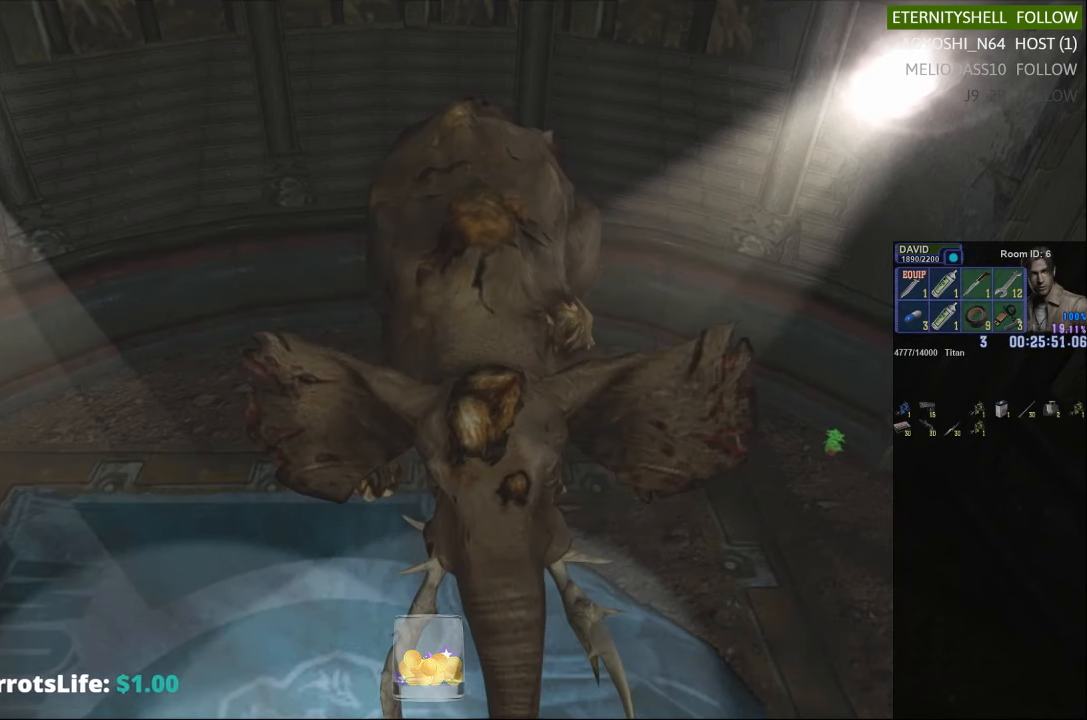
{"buttons": ["B", "R1"], "left_stick": "center", "right_stick": "center", "events": [[21, "B", "down"], [167, "B", "up"], [458, "B", "down"]]}
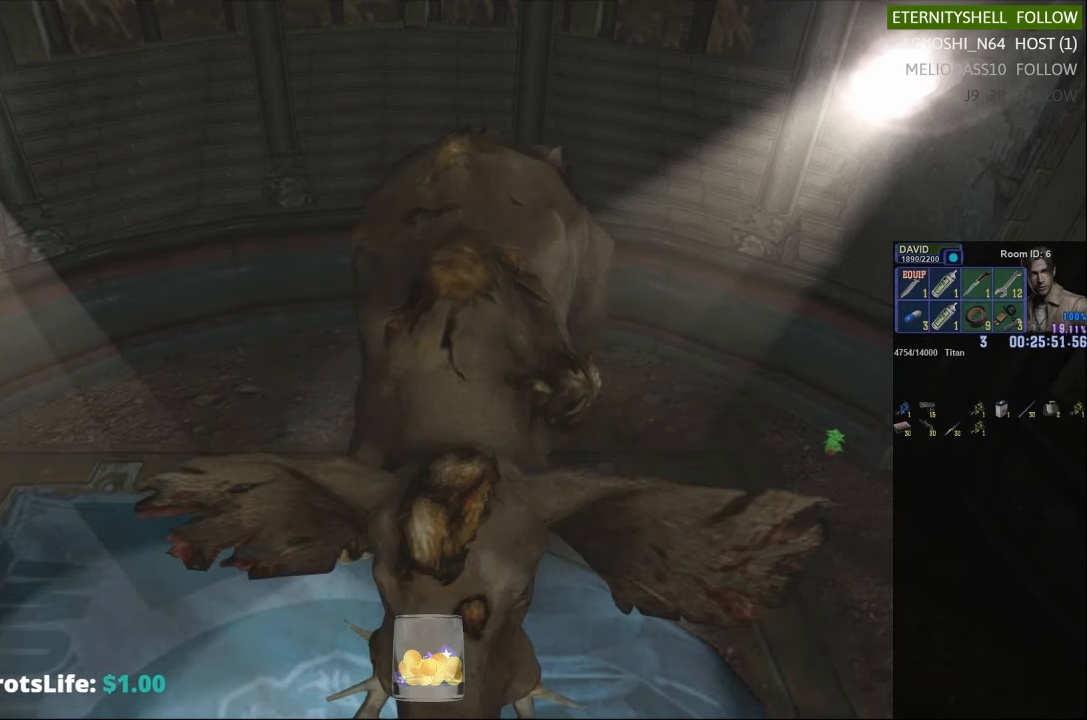
{"buttons": ["R1"], "left_stick": "center", "right_stick": "center", "events": [[104, "B", "up"]]}
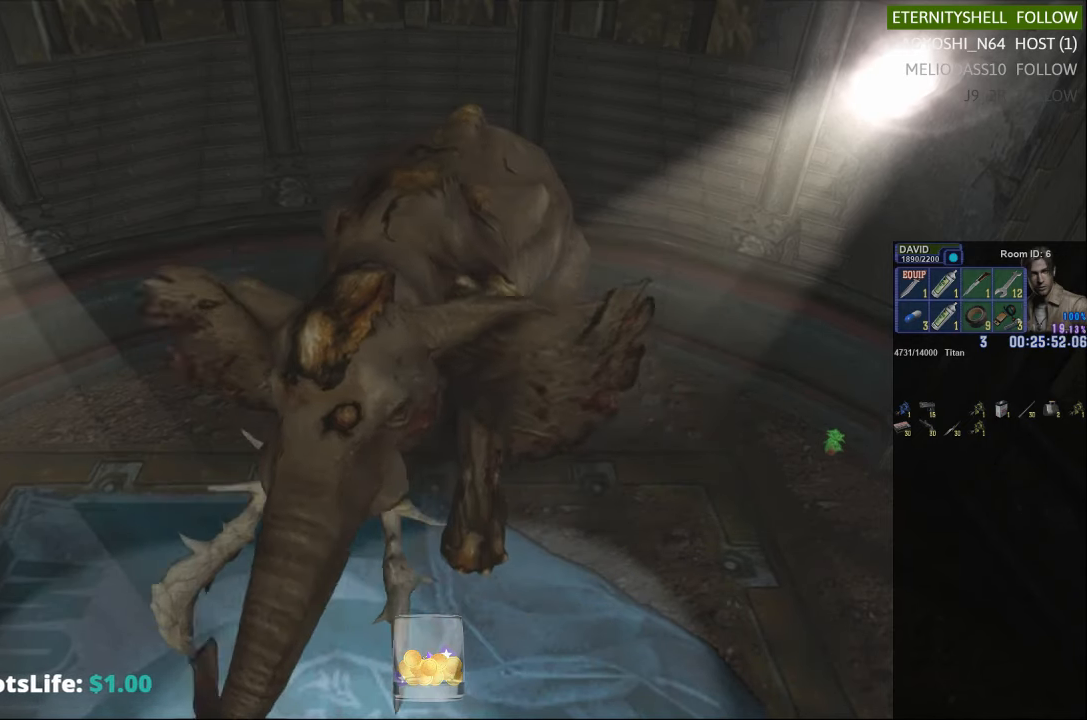
{"buttons": ["B", "R1"], "left_stick": "center", "right_stick": "center", "events": [[479, "B", "down"]]}
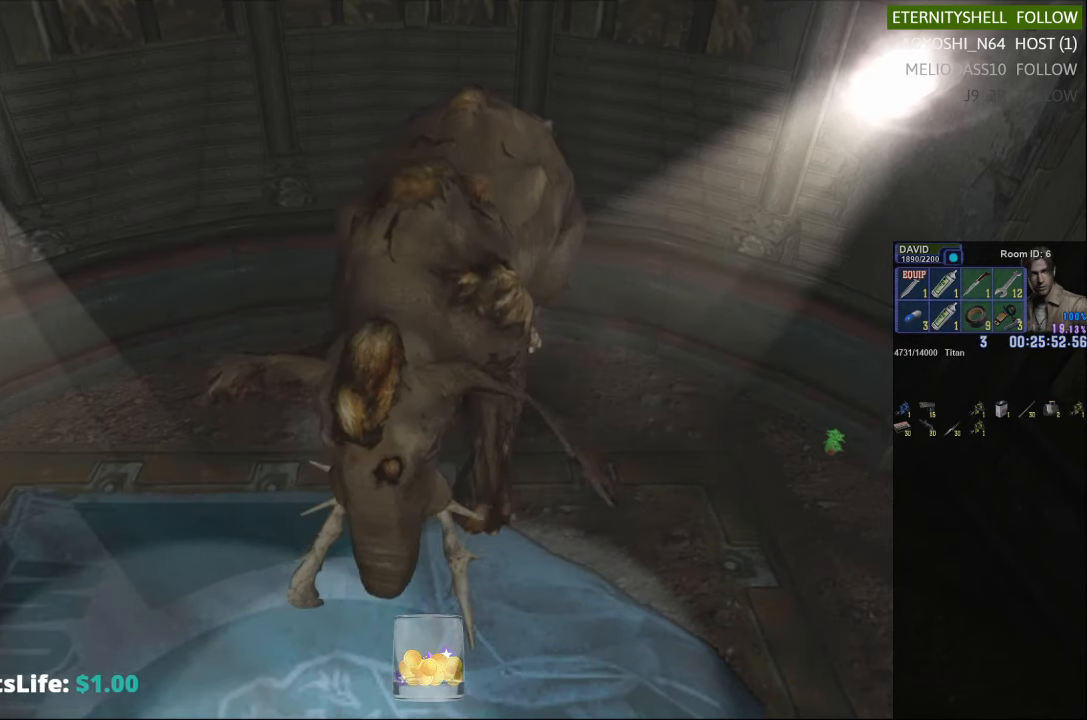
{"buttons": ["R1"], "left_stick": "center", "right_stick": "center", "events": [[125, "B", "up"], [333, "B", "down"], [458, "B", "up"]]}
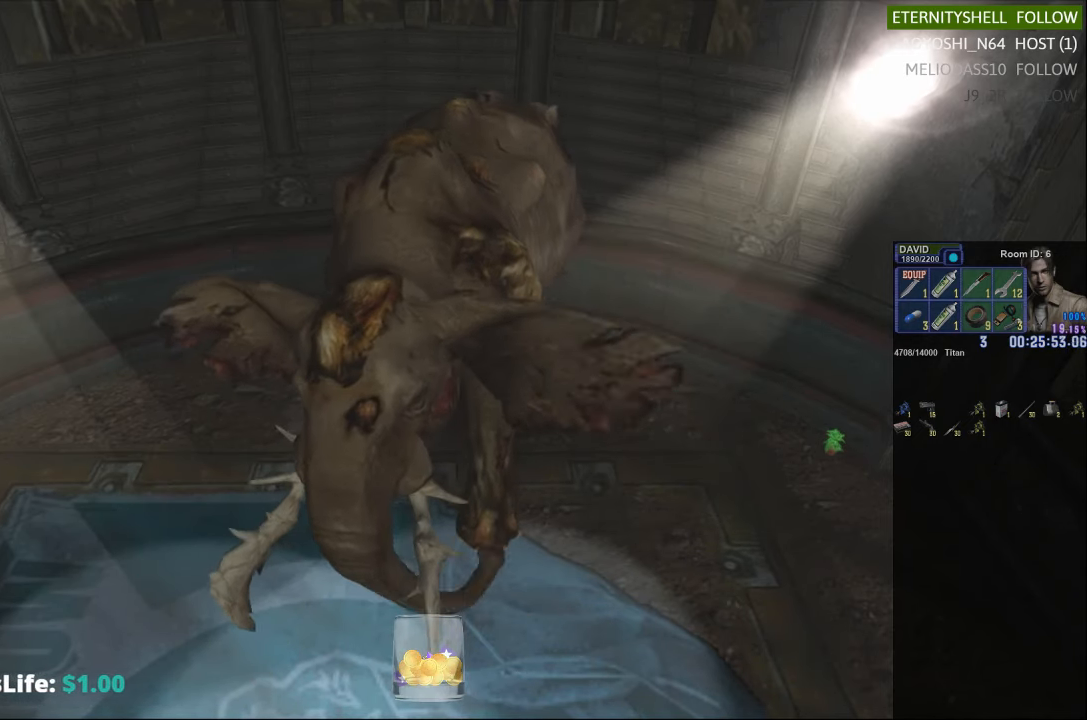
{"buttons": ["R1"], "left_stick": "center", "right_stick": "center", "events": [[250, "B", "down"], [375, "B", "up"]]}